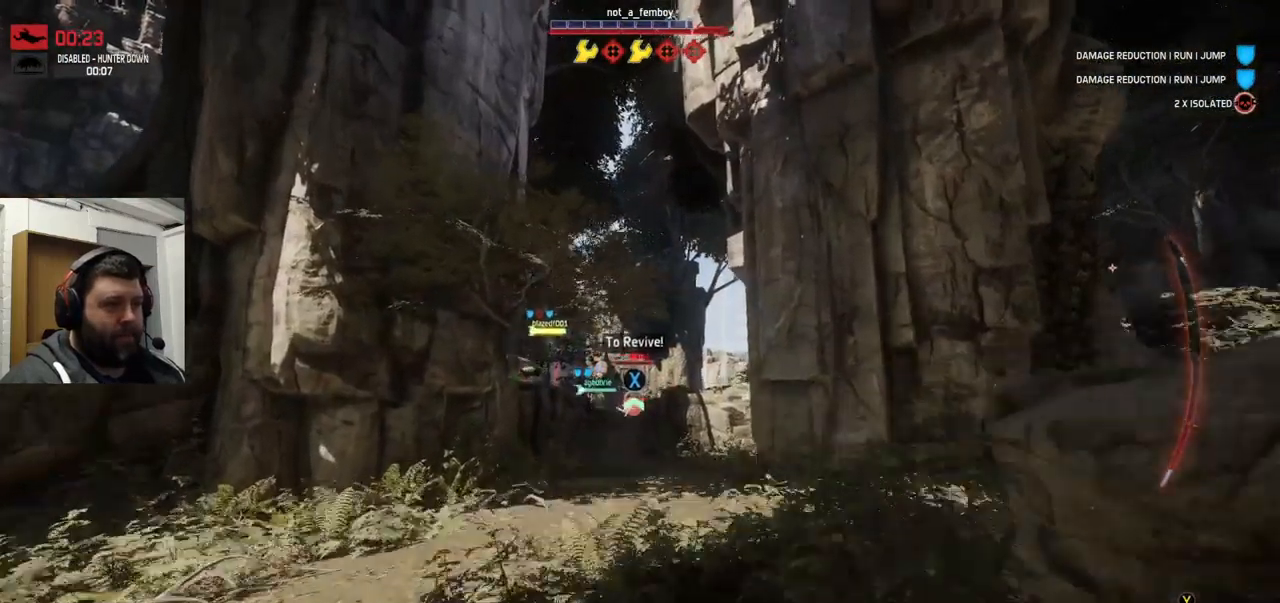
Gameplay with a controller (PlayStation layout); each line is a JSON object with the inputs held at the frame after it. "events" lists button and stick changes between this image and that frame as [ms after this image, input, new state], when the widget could be followed in between.
{"buttons": [], "left_stick": "up", "right_stick": "center", "events": [[34, "CROSS", "down"], [467, "CROSS", "up"]]}
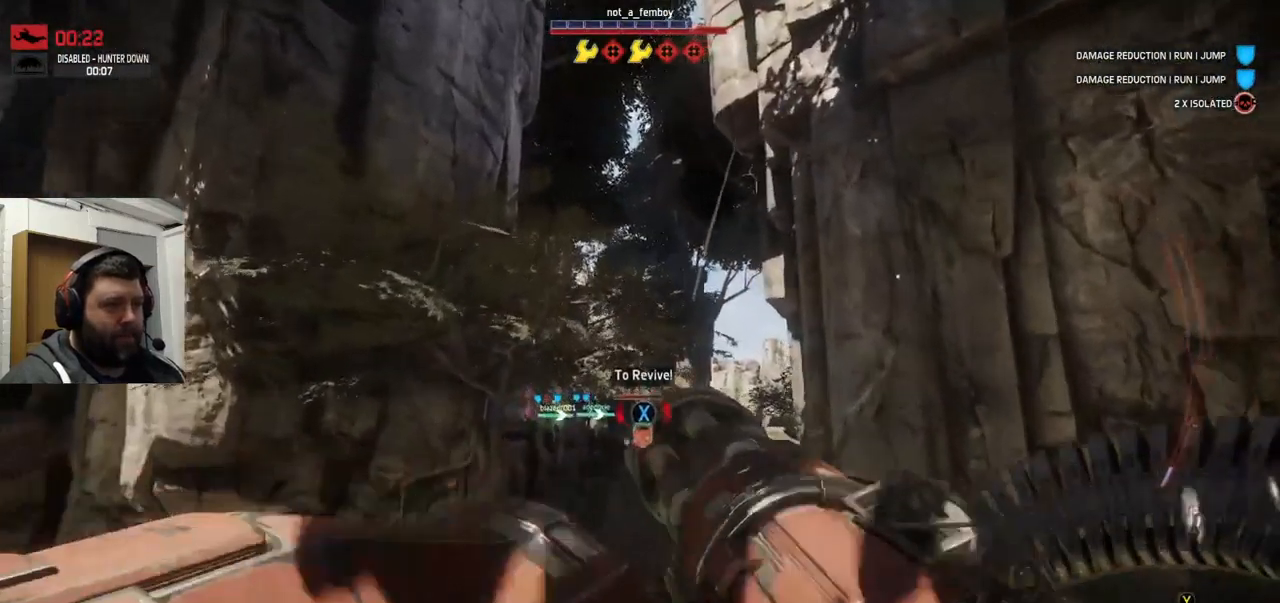
{"buttons": ["R1", "R2"], "left_stick": "up", "right_stick": "up", "events": [[117, "right_stick", "up"], [250, "right_stick", "center"], [367, "R2", "down"], [384, "right_stick", "up"], [400, "R1", "down"]]}
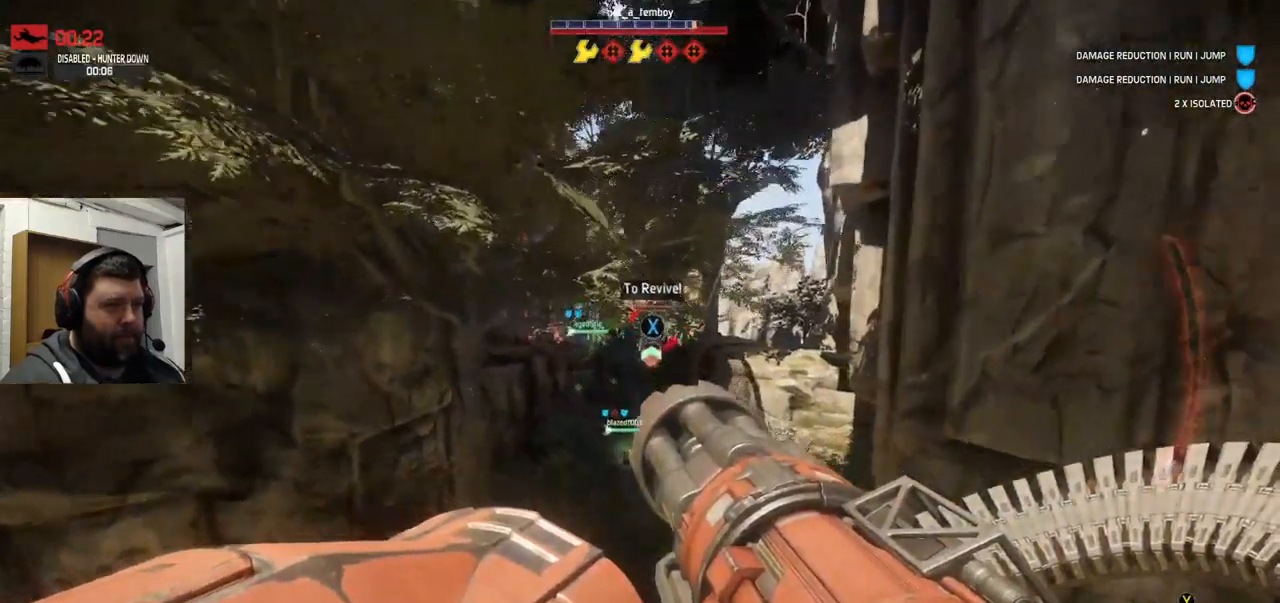
{"buttons": ["R2"], "left_stick": "up", "right_stick": "center", "events": [[200, "right_stick", "center"], [317, "R1", "up"]]}
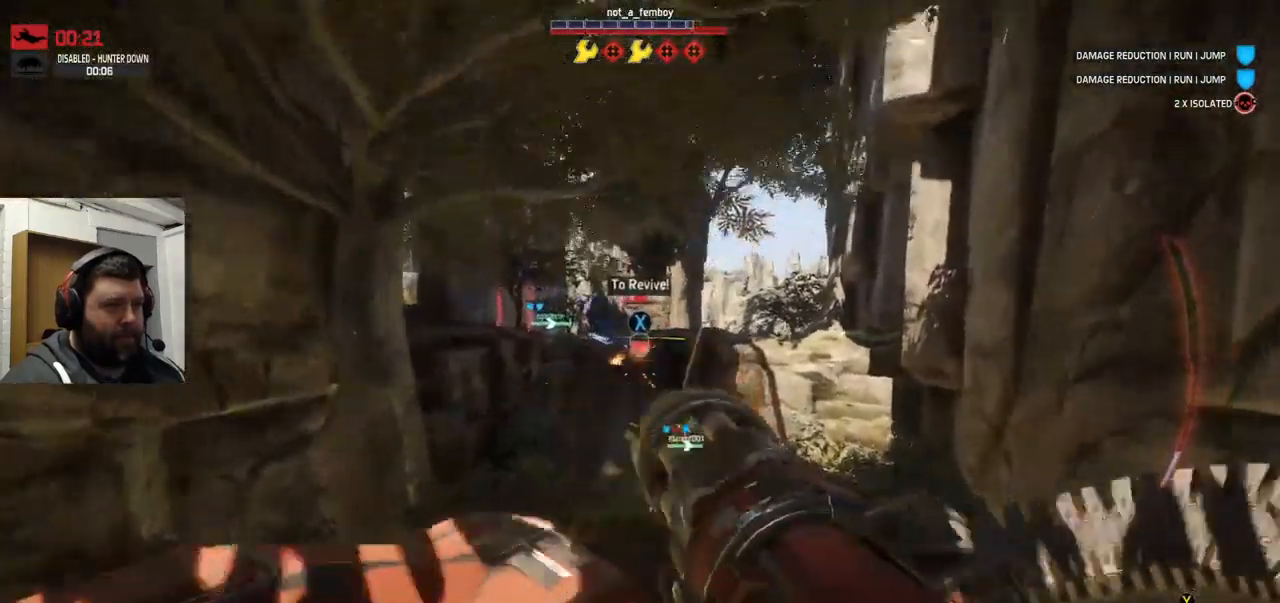
{"buttons": ["R2"], "left_stick": "up", "right_stick": "center", "events": [[184, "R1", "down"], [234, "R1", "up"], [234, "right_stick", "down"], [500, "right_stick", "center"]]}
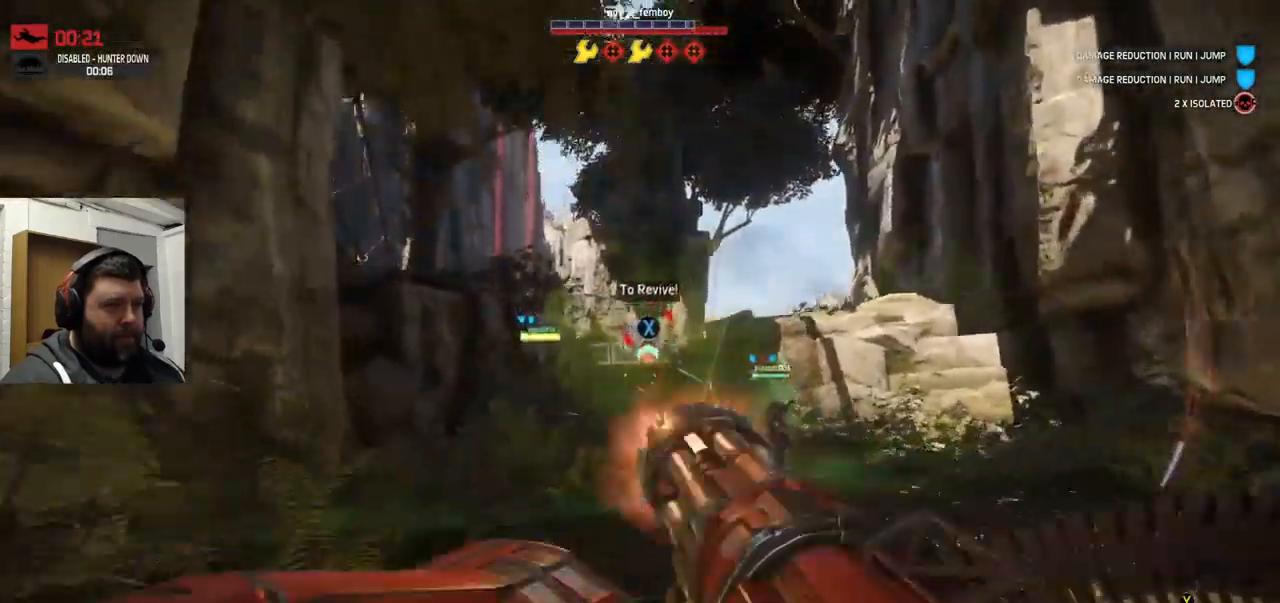
{"buttons": ["R2"], "left_stick": "up", "right_stick": "center", "events": []}
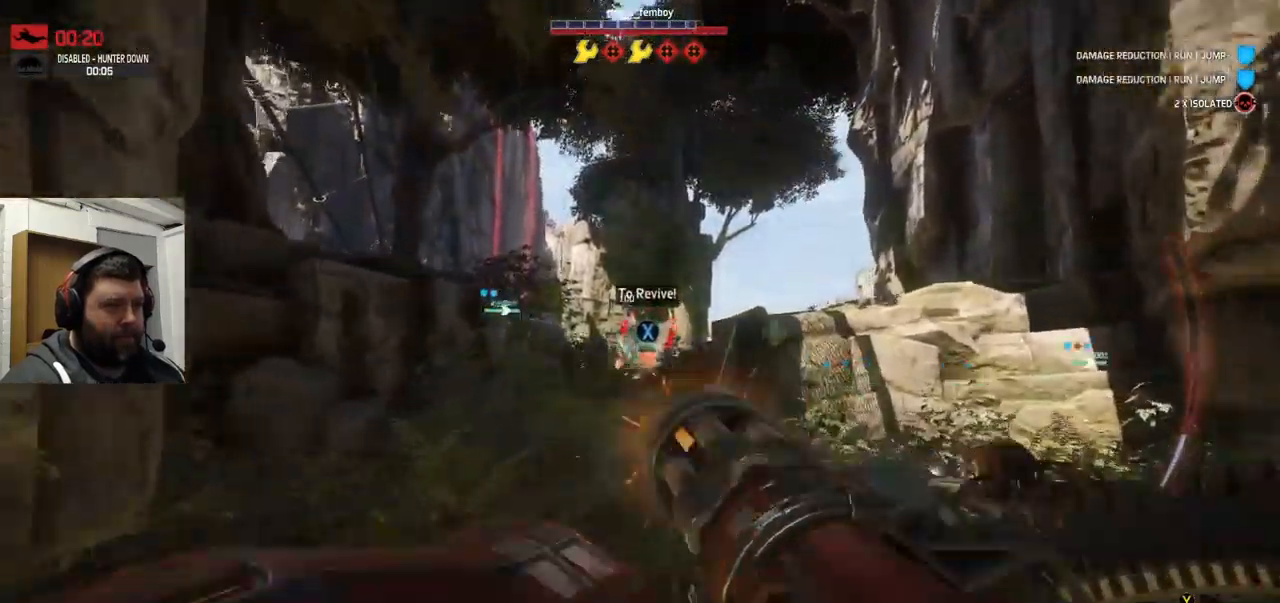
{"buttons": ["R2"], "left_stick": "up", "right_stick": "center", "events": []}
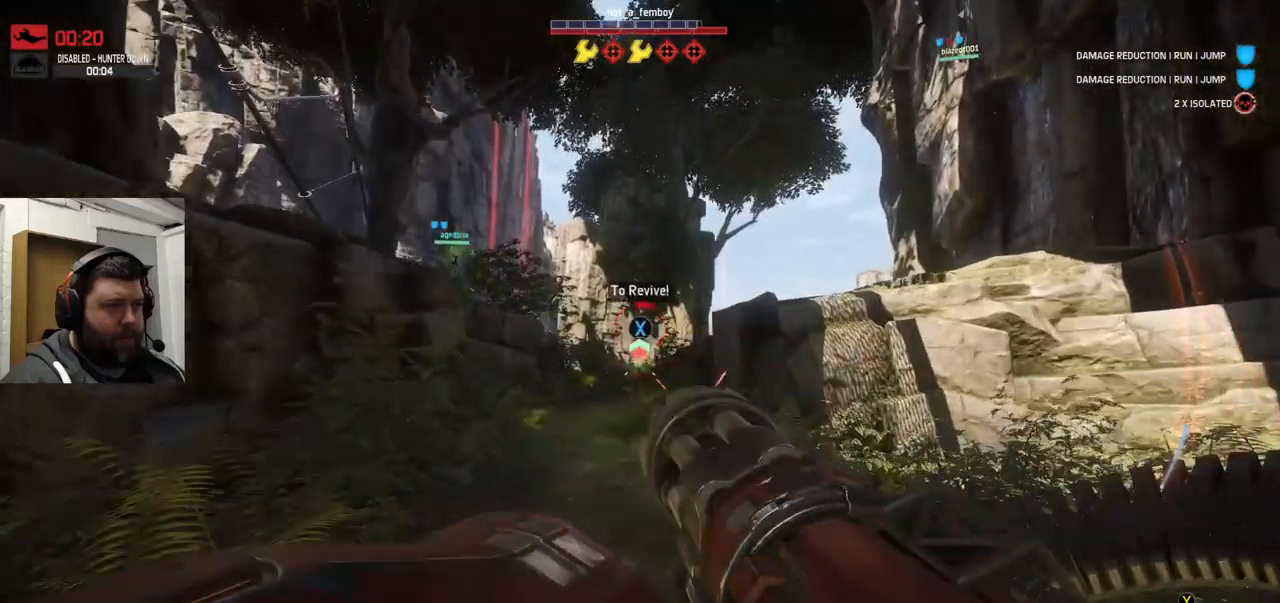
{"buttons": ["R2"], "left_stick": "up", "right_stick": "center", "events": []}
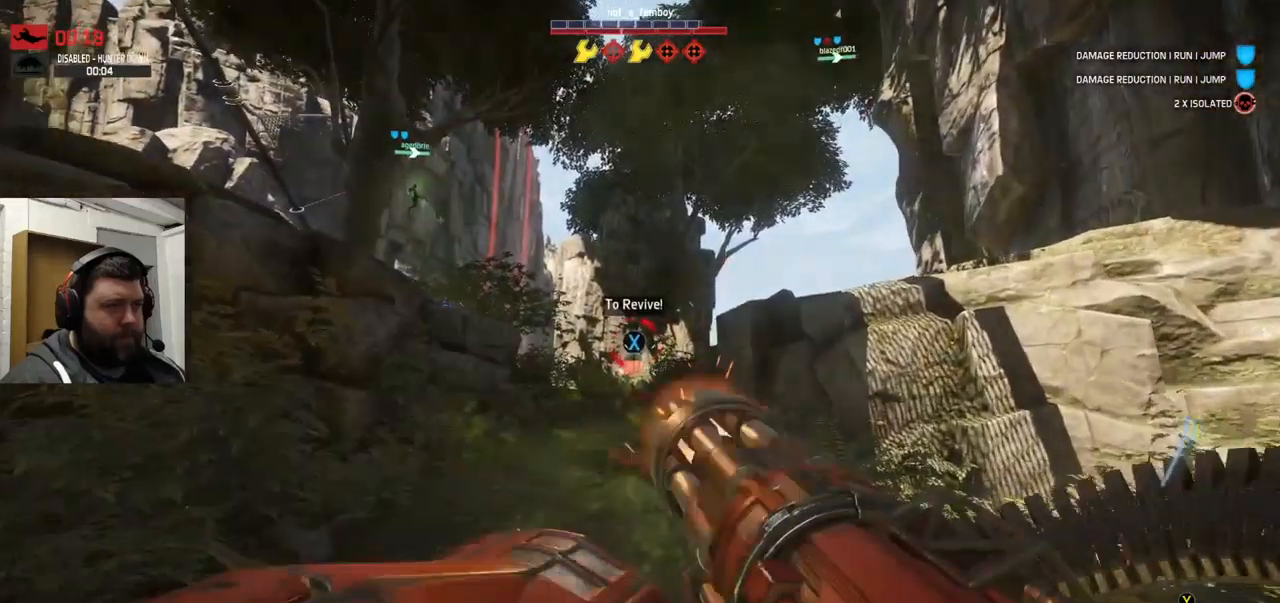
{"buttons": ["R2"], "left_stick": "up", "right_stick": "center", "events": [[167, "R2", "up"], [200, "right_stick", "down-left"], [334, "R2", "down"], [434, "right_stick", "center"]]}
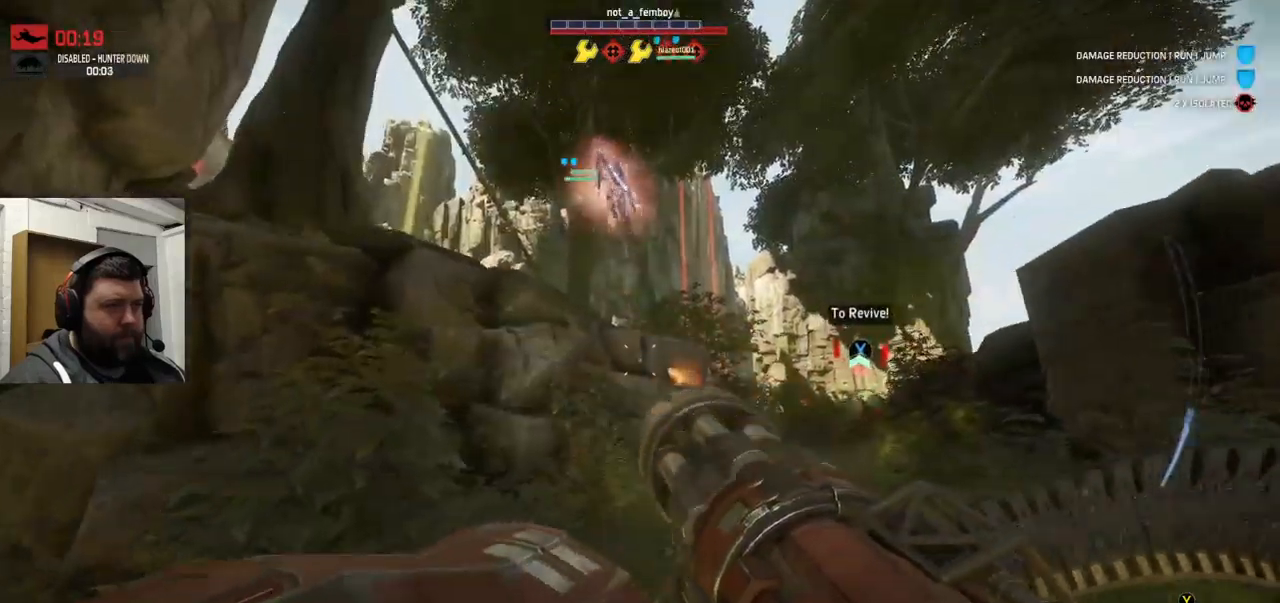
{"buttons": ["R2"], "left_stick": "up-right", "right_stick": "center", "events": [[50, "right_stick", "down-left"], [217, "left_stick", "up-right"], [217, "right_stick", "down"], [384, "right_stick", "center"]]}
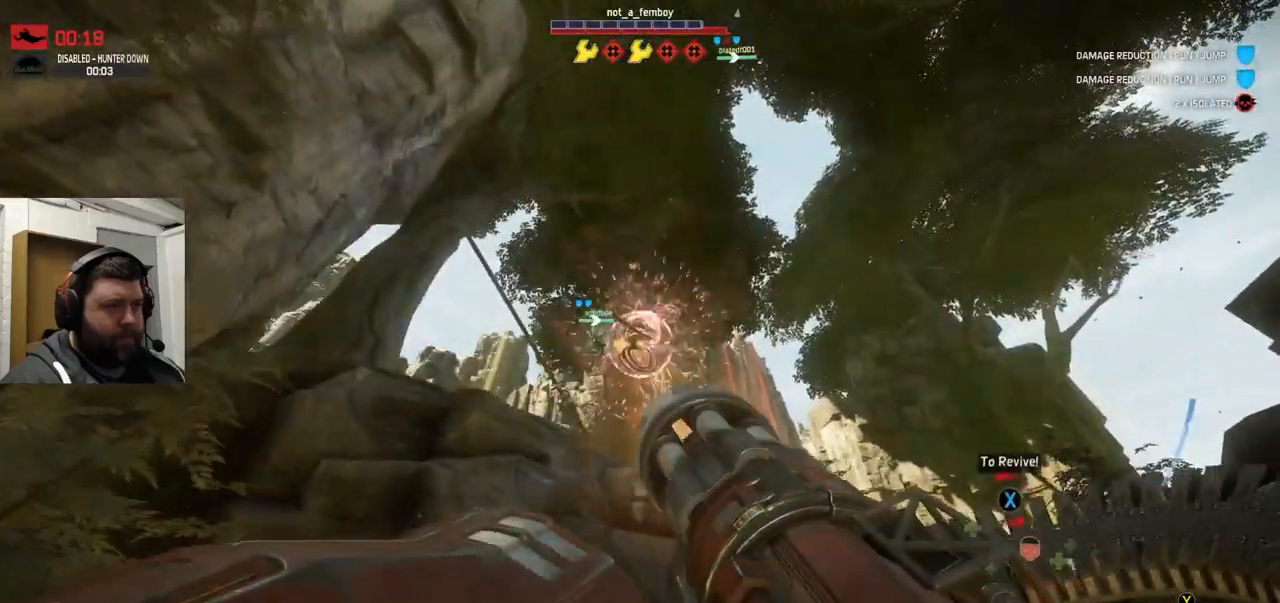
{"buttons": ["R2"], "left_stick": "up-right", "right_stick": "down-left", "events": [[300, "right_stick", "down-left"]]}
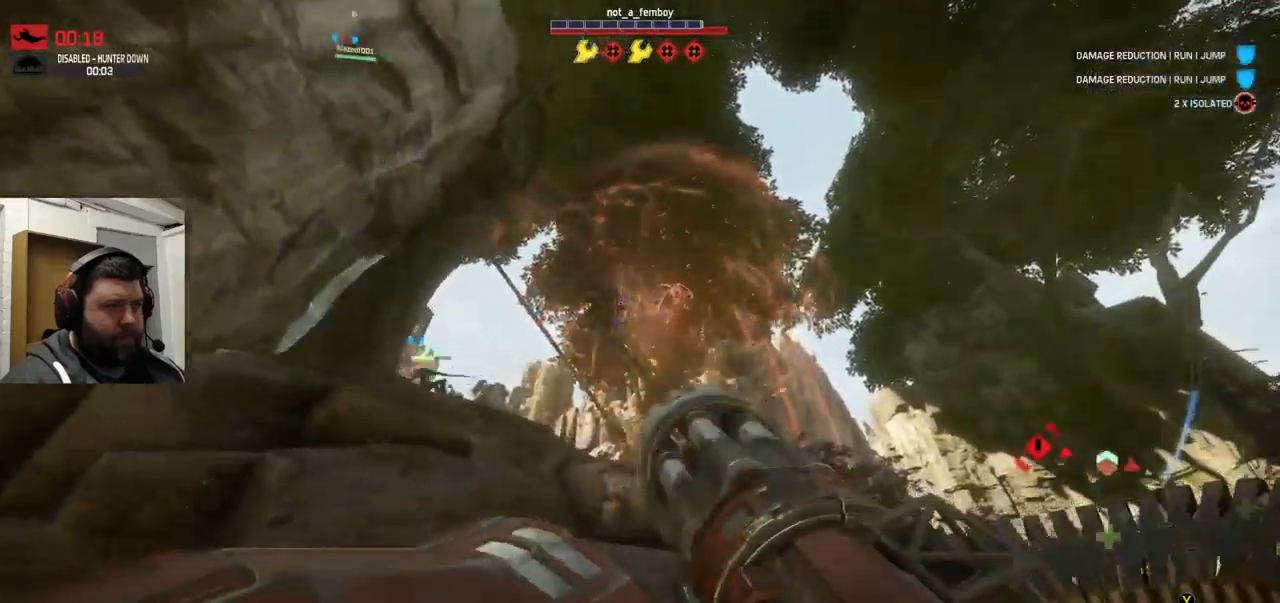
{"buttons": ["R2"], "left_stick": "down-right", "right_stick": "down-left", "events": [[134, "left_stick", "right"], [167, "right_stick", "center"], [267, "right_stick", "left"], [434, "left_stick", "down-right"], [500, "right_stick", "down-left"]]}
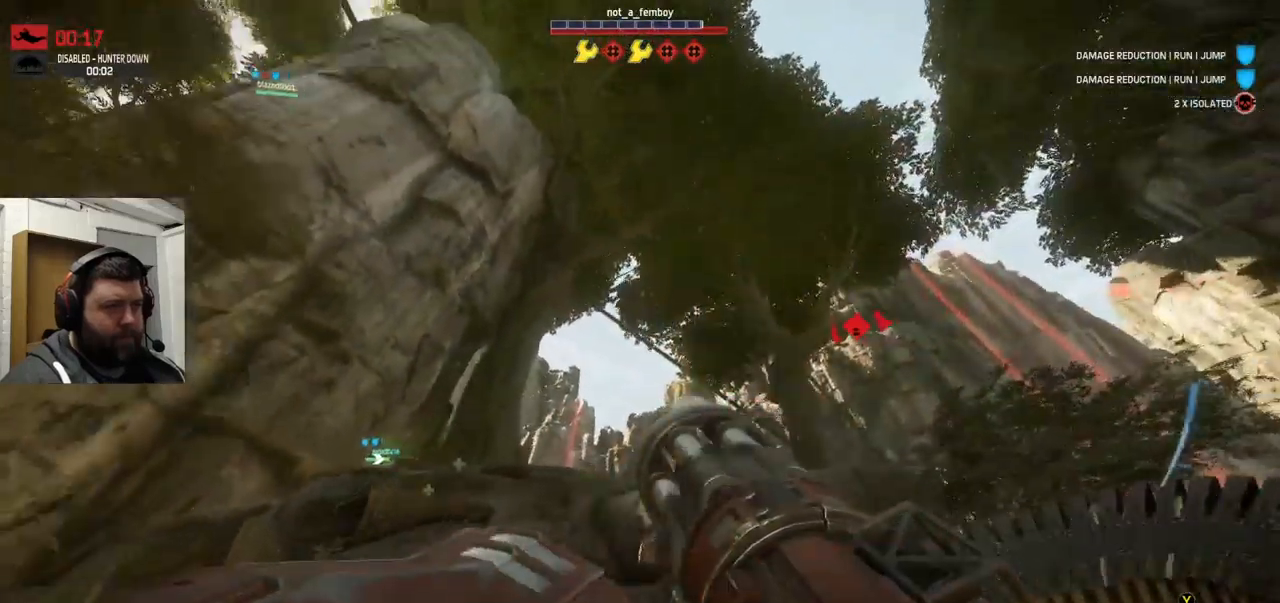
{"buttons": ["R2"], "left_stick": "down-right", "right_stick": "up-left", "events": [[134, "right_stick", "center"], [300, "right_stick", "left"], [484, "right_stick", "up-left"]]}
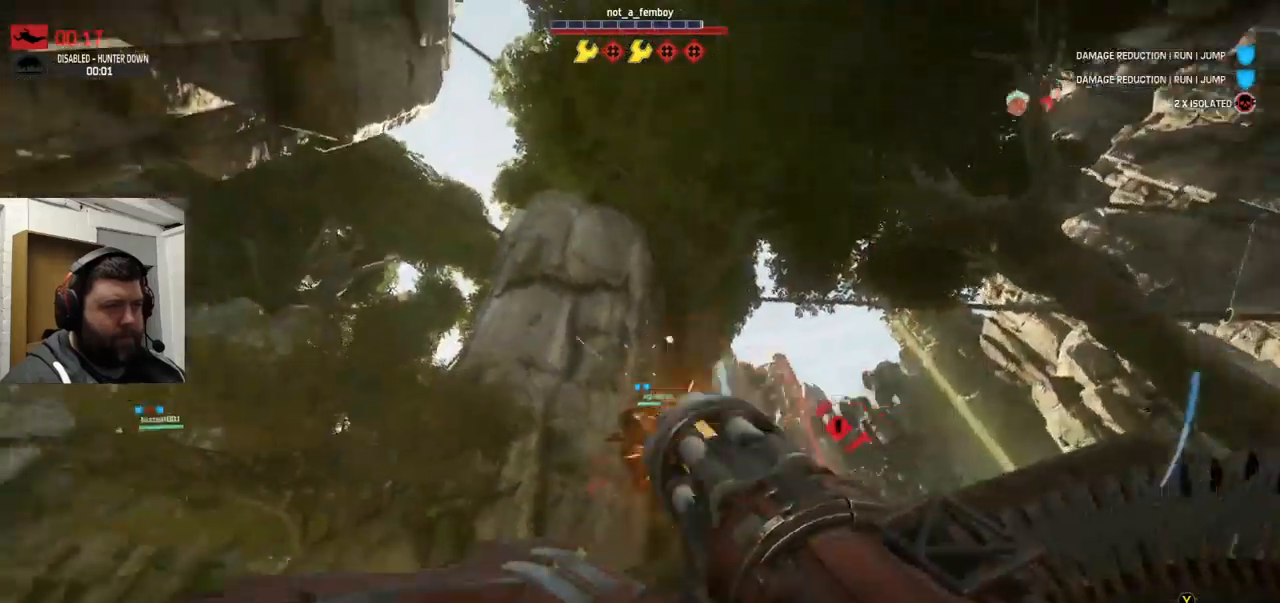
{"buttons": ["R2"], "left_stick": "down-right", "right_stick": "center", "events": [[167, "right_stick", "center"], [317, "right_stick", "right"], [434, "right_stick", "center"]]}
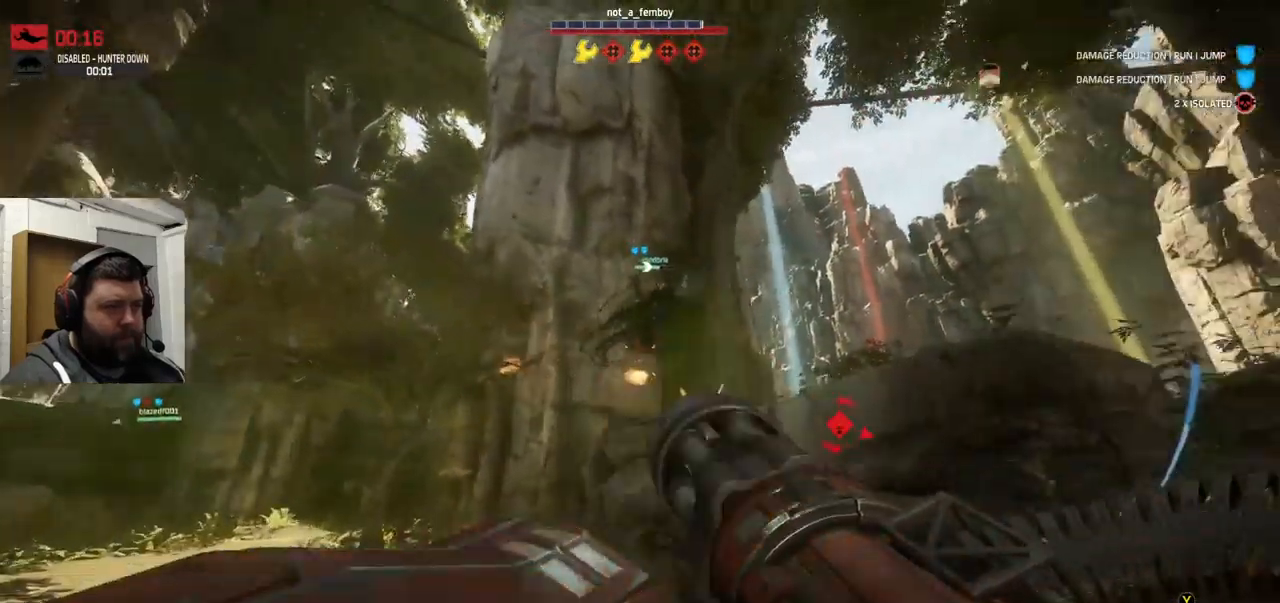
{"buttons": ["R2"], "left_stick": "down-right", "right_stick": "center", "events": []}
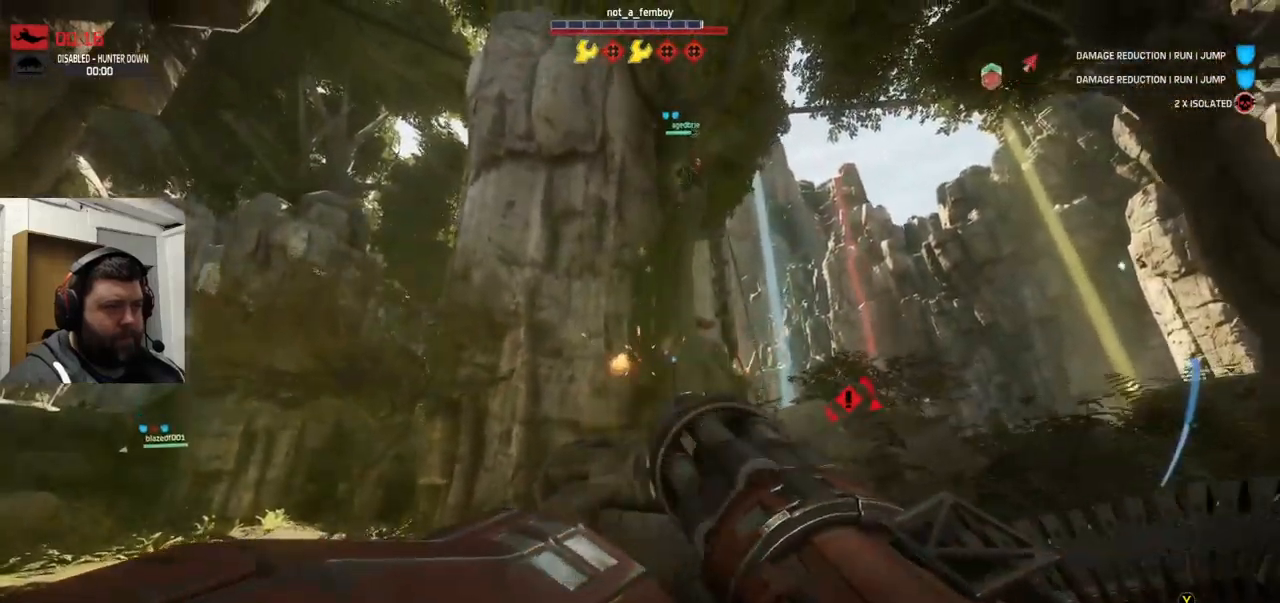
{"buttons": ["R2"], "left_stick": "down-right", "right_stick": "up-left", "events": [[34, "right_stick", "down-right"], [200, "right_stick", "center"], [350, "right_stick", "up-left"]]}
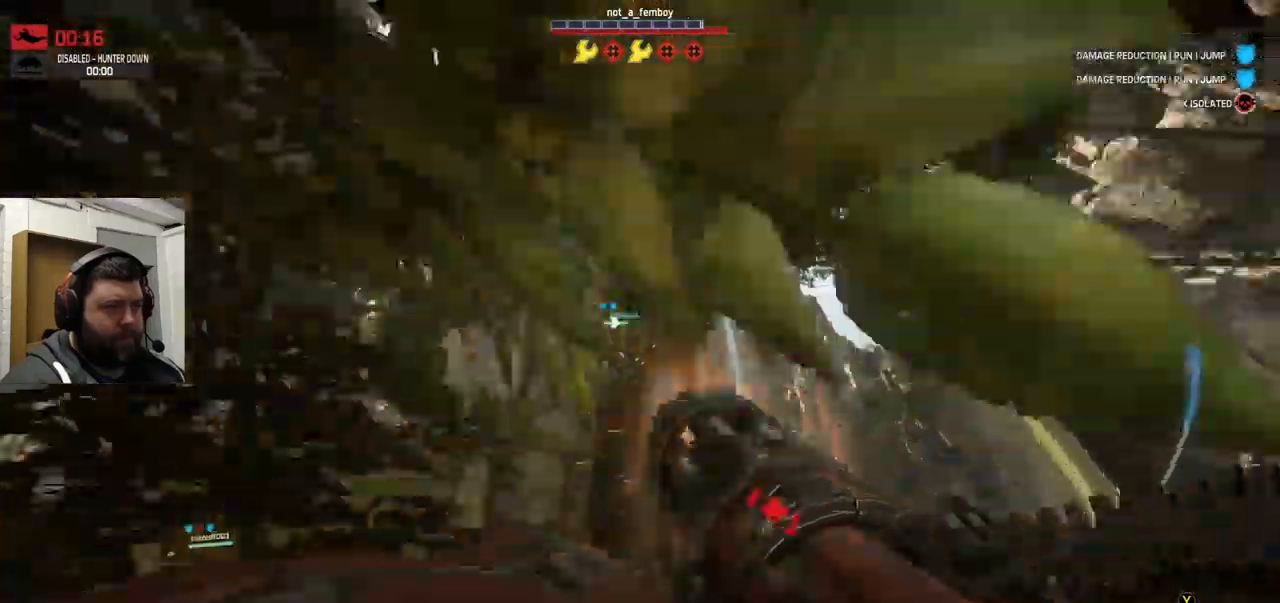
{"buttons": ["R2"], "left_stick": "down-right", "right_stick": "up-left", "events": [[117, "right_stick", "center"], [467, "right_stick", "up-left"]]}
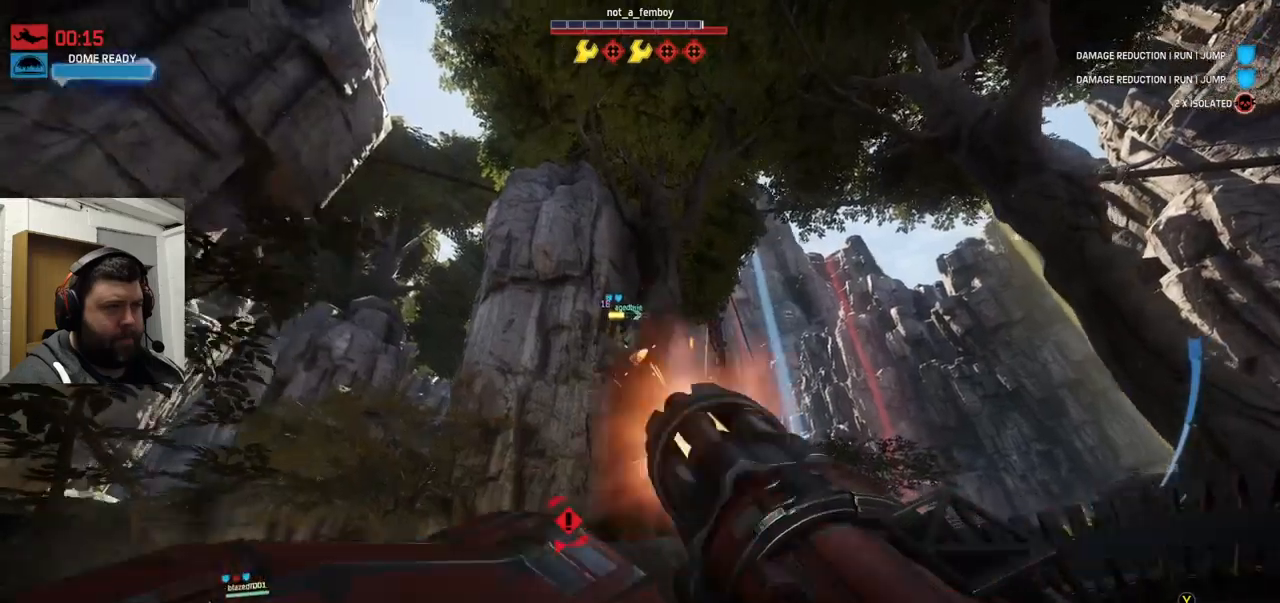
{"buttons": ["R2"], "left_stick": "down", "right_stick": "up-left", "events": [[83, "right_stick", "center"], [417, "right_stick", "up-left"], [433, "left_stick", "down"]]}
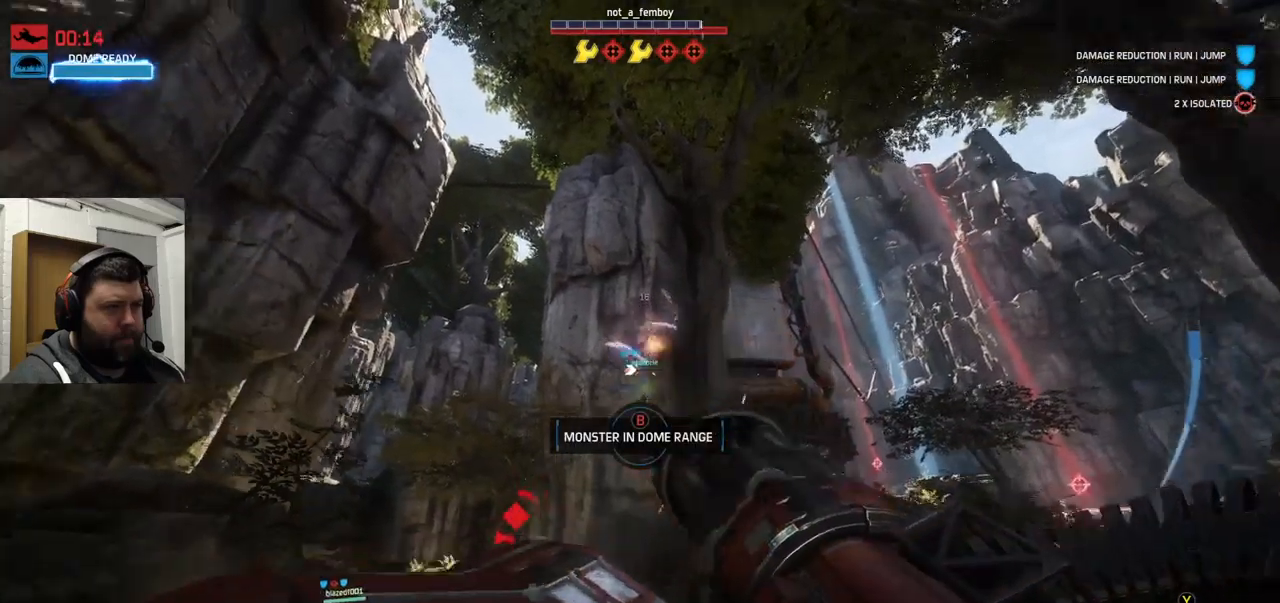
{"buttons": ["R2"], "left_stick": "down", "right_stick": "up", "events": [[83, "right_stick", "center"], [467, "right_stick", "up"]]}
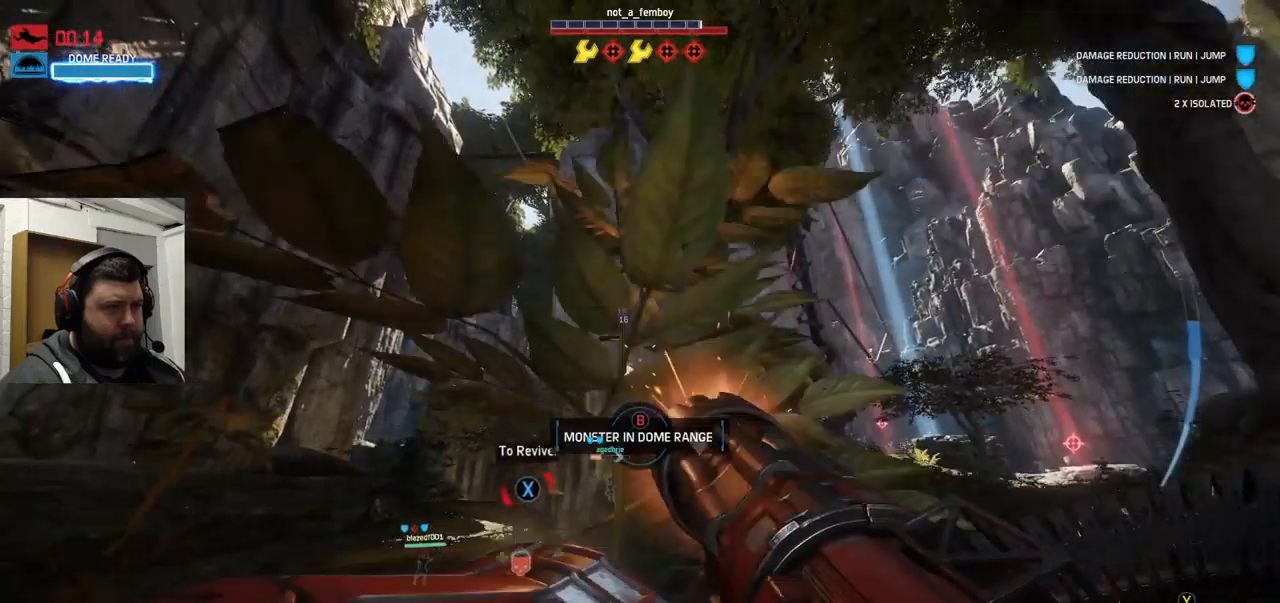
{"buttons": ["R2"], "left_stick": "up", "right_stick": "up", "events": [[83, "left_stick", "down-left"], [100, "right_stick", "center"], [267, "right_stick", "up"], [283, "left_stick", "center"], [350, "right_stick", "center"], [400, "left_stick", "up"], [450, "right_stick", "up"]]}
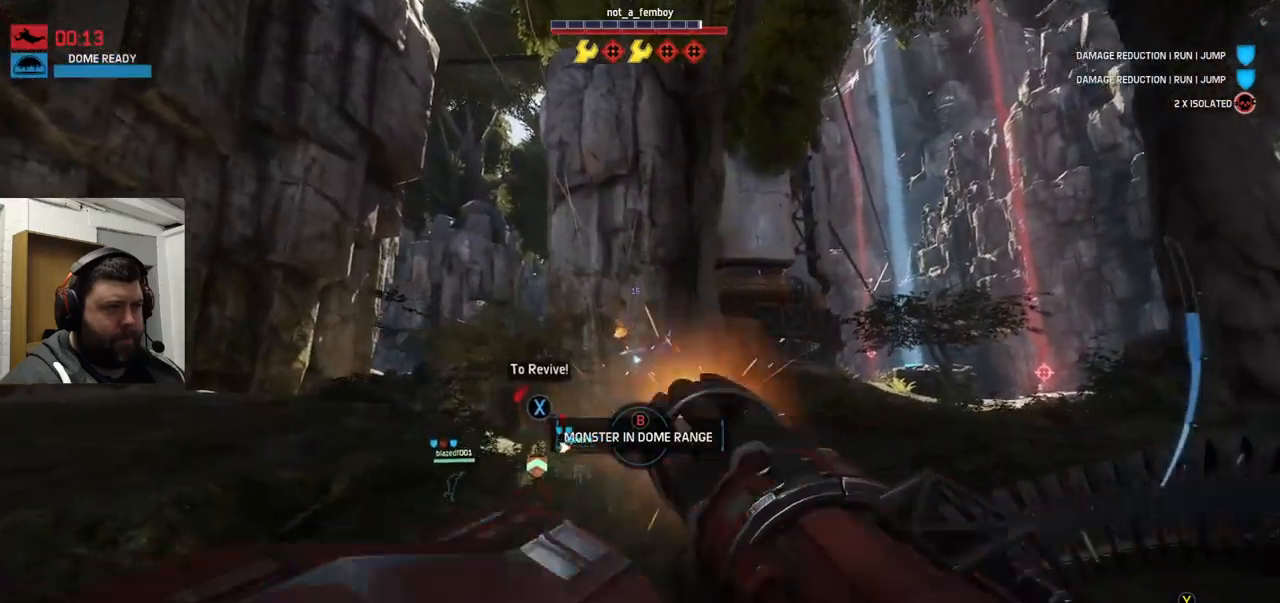
{"buttons": ["R2"], "left_stick": "up", "right_stick": "down", "events": [[17, "right_stick", "center"], [483, "right_stick", "down"]]}
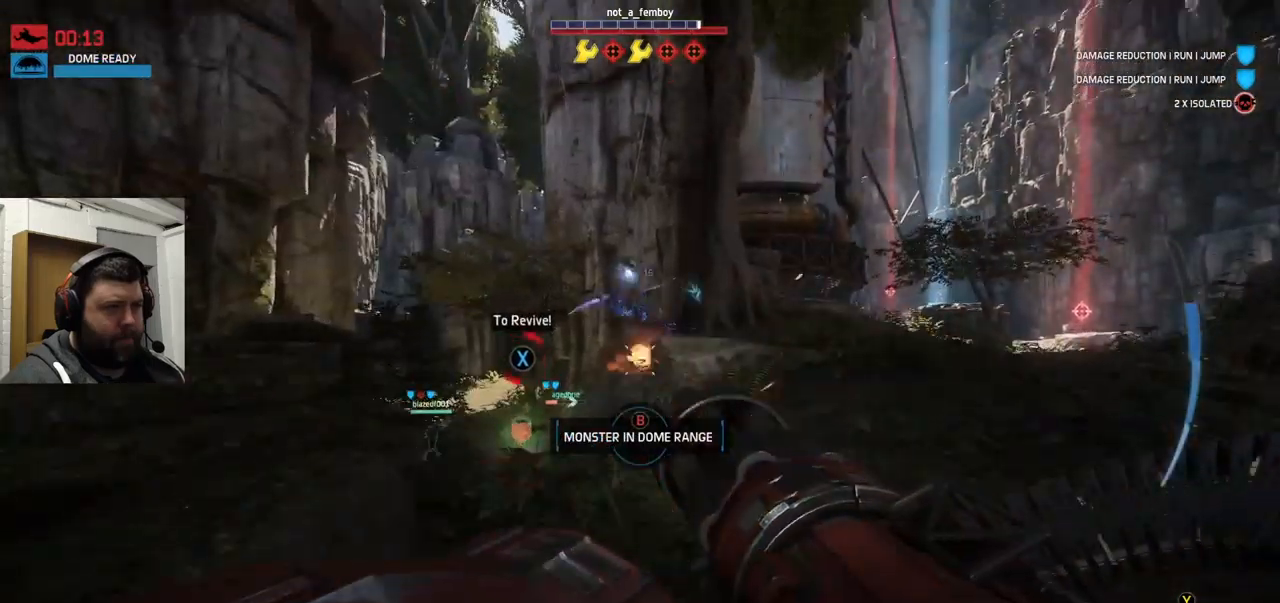
{"buttons": ["R2"], "left_stick": "up", "right_stick": "center", "events": [[367, "right_stick", "center"]]}
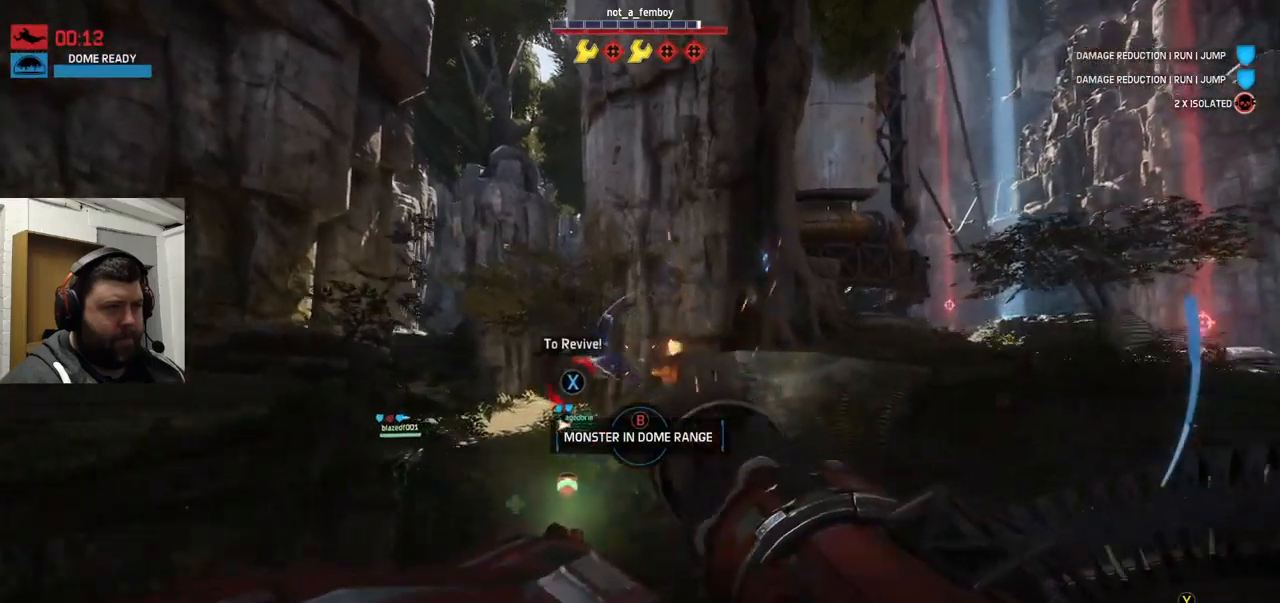
{"buttons": ["R2"], "left_stick": "up", "right_stick": "center", "events": [[67, "right_stick", "left"], [167, "right_stick", "center"]]}
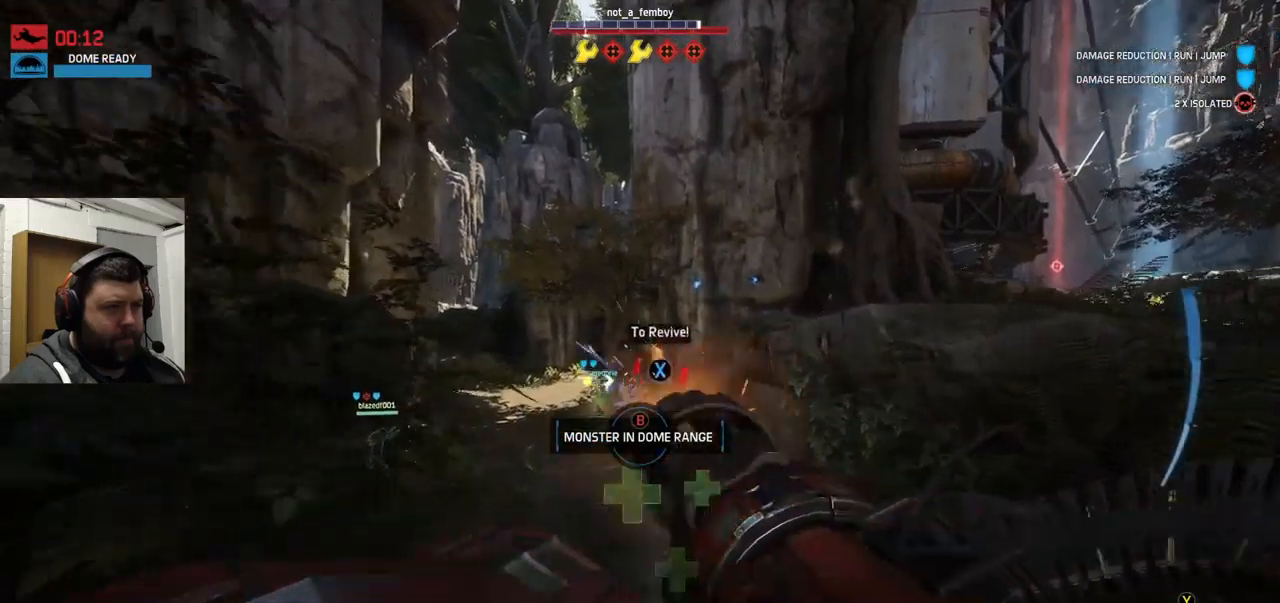
{"buttons": ["CROSS"], "left_stick": "center", "right_stick": "center", "events": [[17, "R2", "up"], [50, "CROSS", "down"], [150, "left_stick", "center"]]}
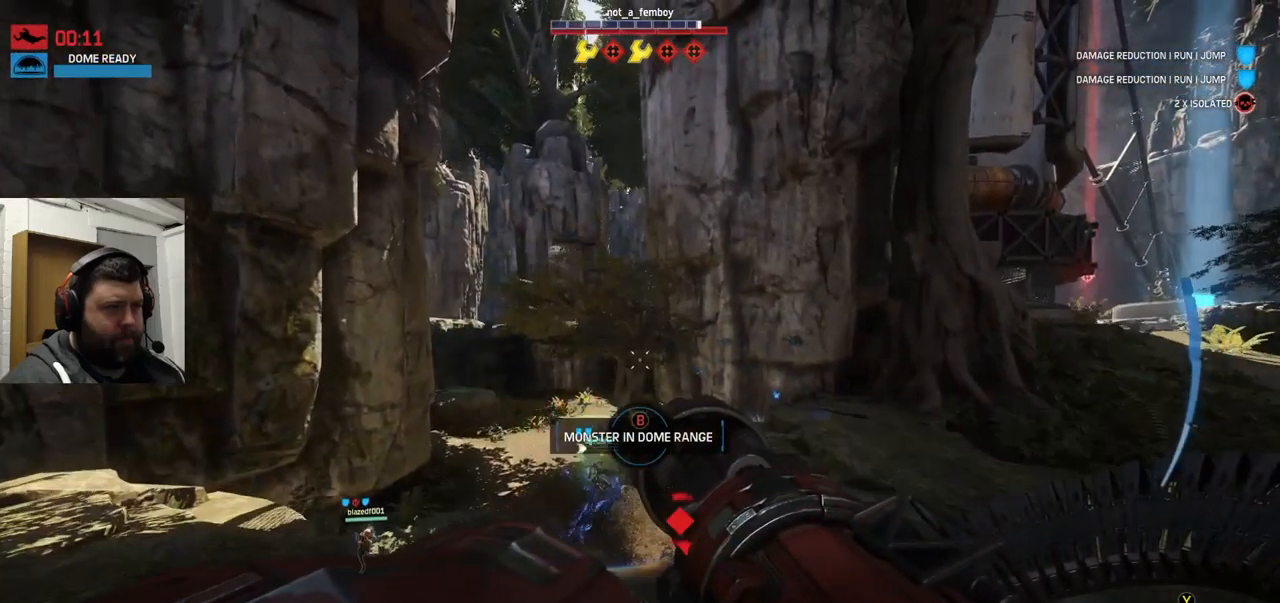
{"buttons": [], "left_stick": "down-right", "right_stick": "up", "events": [[33, "left_stick", "down-right"], [250, "CROSS", "up"], [433, "right_stick", "up"]]}
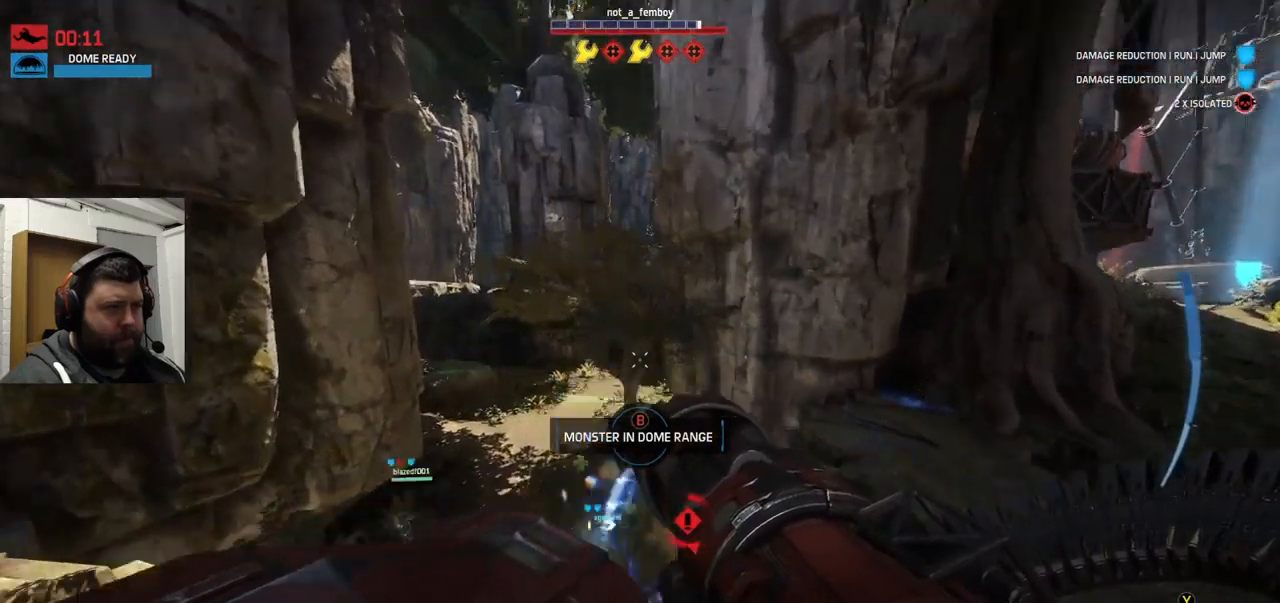
{"buttons": ["R2"], "left_stick": "down-right", "right_stick": "up", "events": [[150, "R2", "down"], [150, "right_stick", "center"], [450, "right_stick", "up"]]}
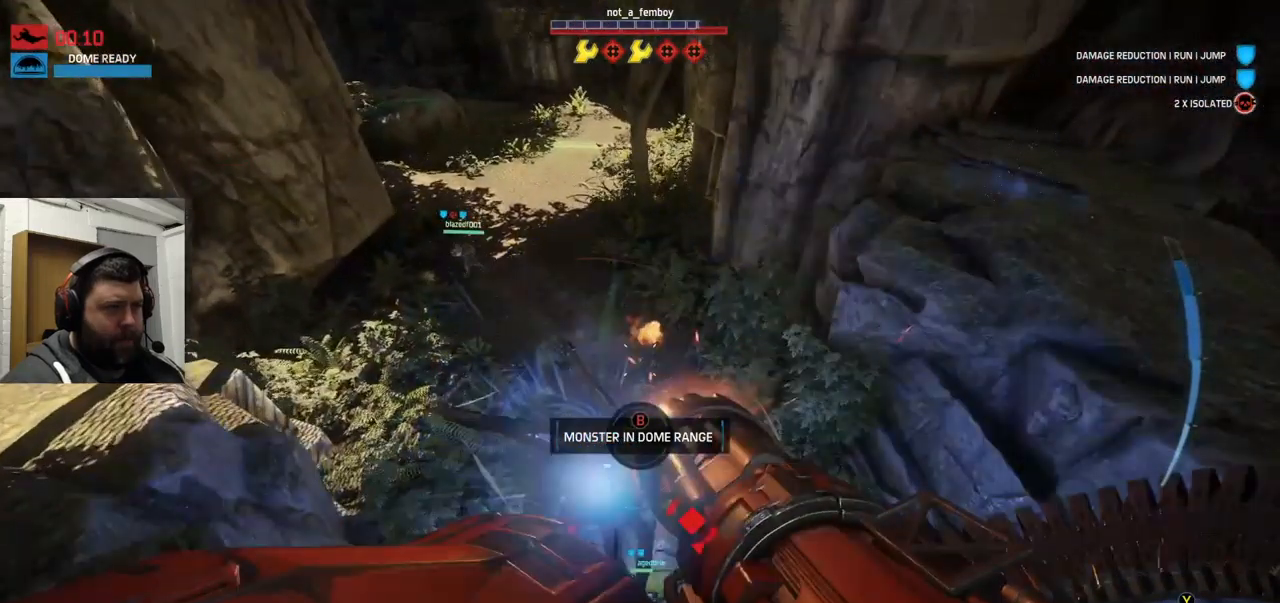
{"buttons": ["R2"], "left_stick": "down-left", "right_stick": "down-right", "events": [[184, "left_stick", "down-left"], [184, "right_stick", "down-right"]]}
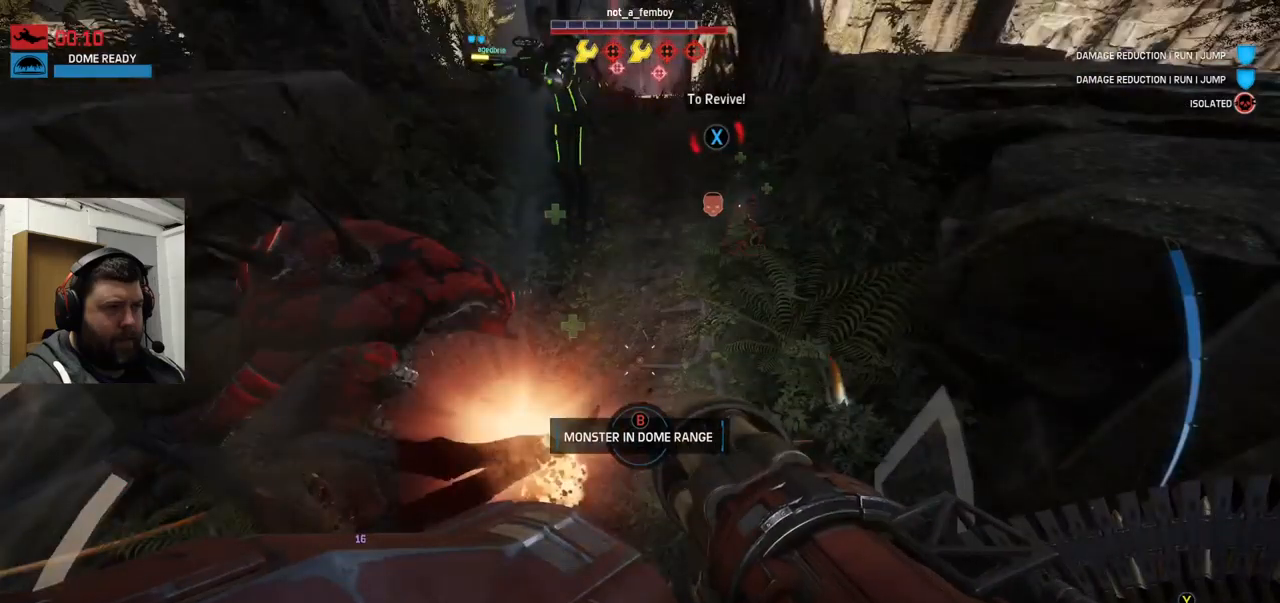
{"buttons": ["R2"], "left_stick": "down-left", "right_stick": "down-left", "events": [[367, "right_stick", "down-left"]]}
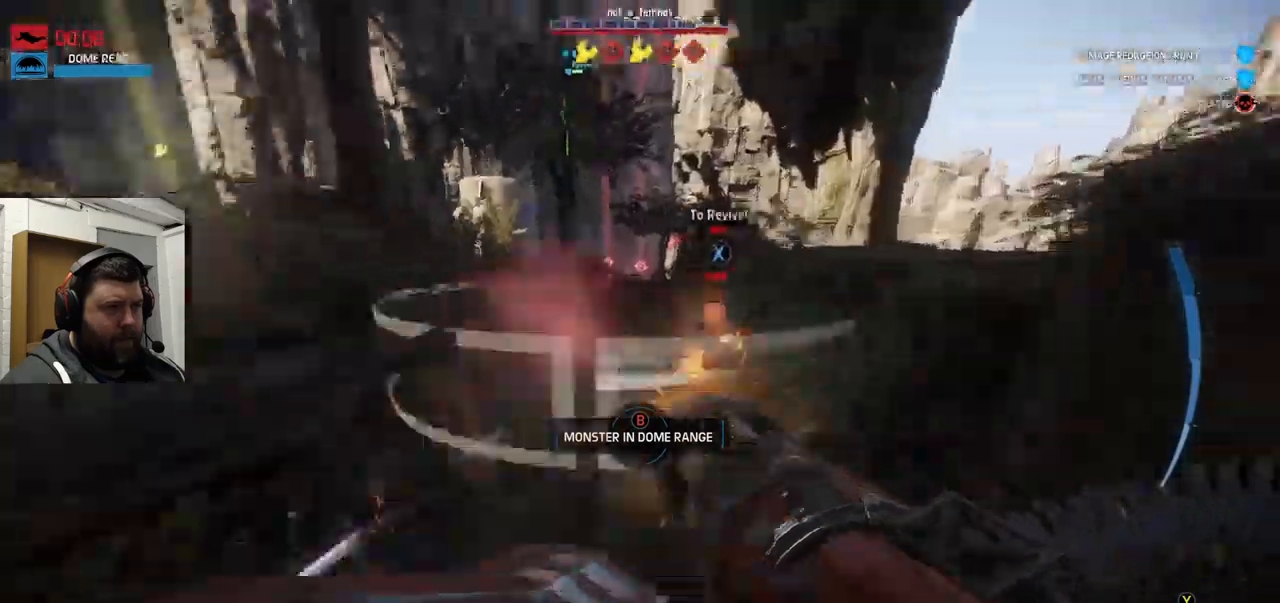
{"buttons": ["R2"], "left_stick": "down-left", "right_stick": "down", "events": [[134, "right_stick", "center"], [200, "right_stick", "down-left"], [267, "right_stick", "center"], [384, "right_stick", "down"]]}
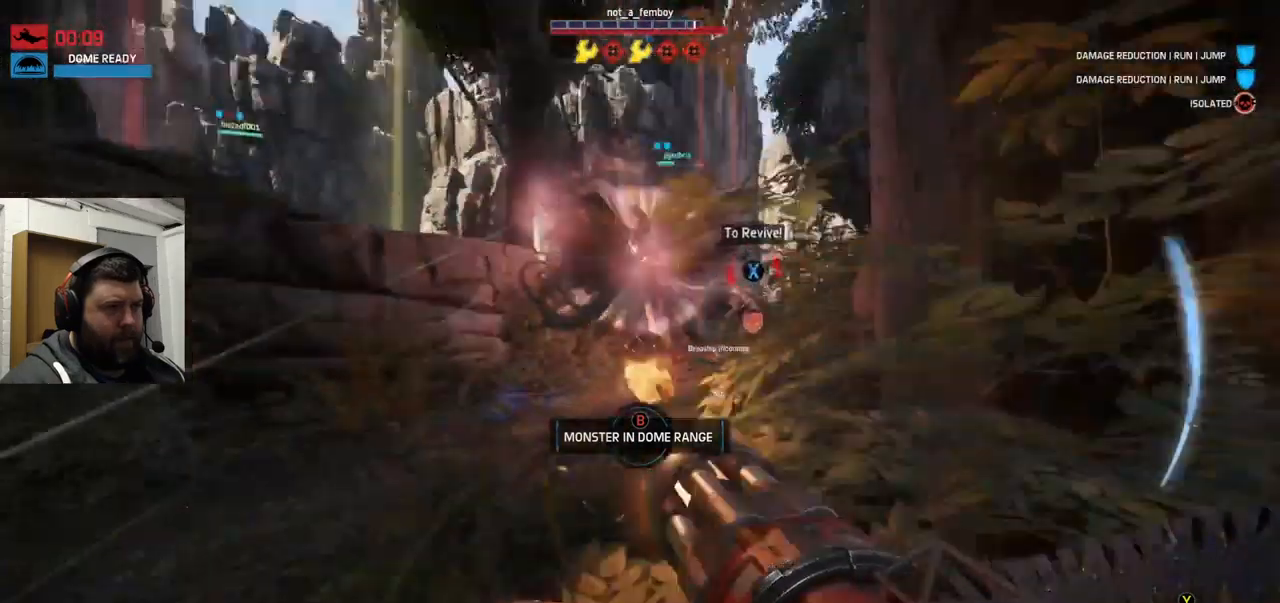
{"buttons": ["R2"], "left_stick": "down-left", "right_stick": "down", "events": []}
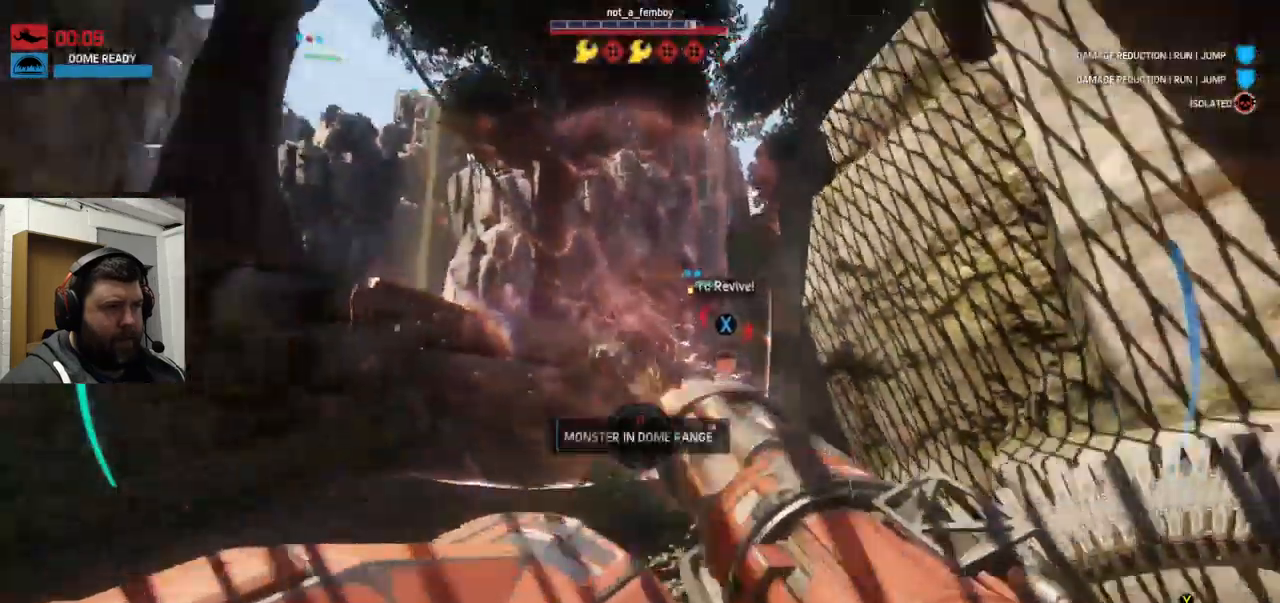
{"buttons": ["R2"], "left_stick": "left", "right_stick": "center", "events": [[17, "right_stick", "center"], [100, "R1", "down"], [167, "R1", "up"], [467, "left_stick", "left"]]}